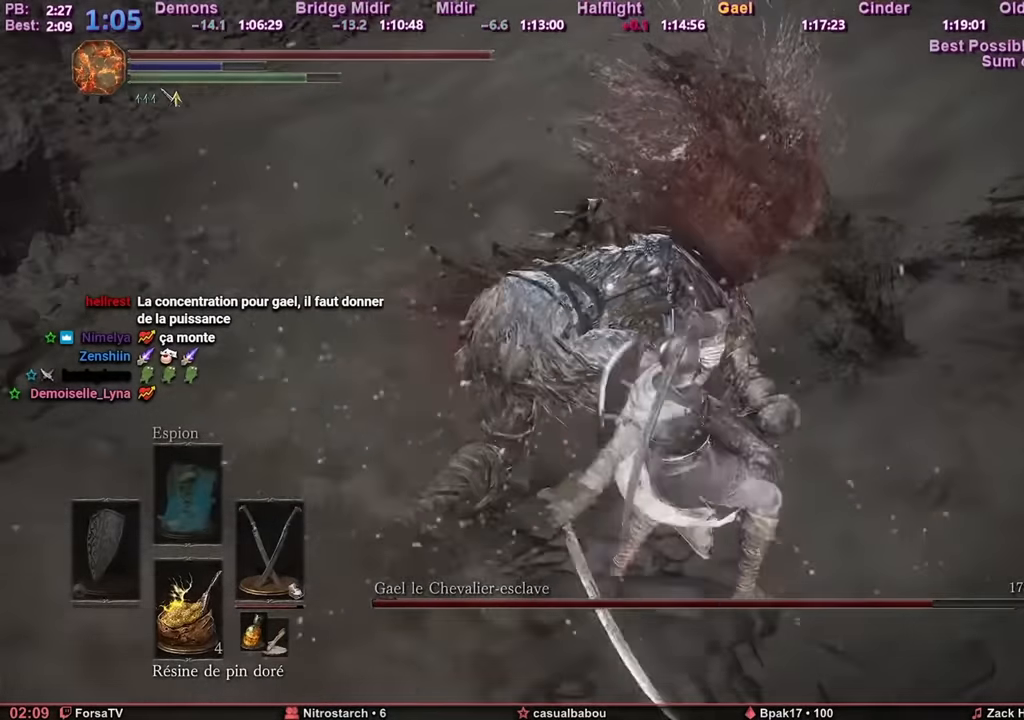
Gameplay with keyboard and mouse; each line is a JSON object with the keys and mouse buttons held at the frame after it. "events" lists presses ("down") and releases ("up") of "1", "2", "3", "4", "5", "6", "a", "c", "ctrl", "d", "e", "escape", "f", "g", "k", "l", "q", "r", "right", "s", "shift", "space", "tab", "z", "mouse_mb4" and "mouse_mb5" between this image and that frame as [ms after this image, input, new state], when the widget could be followed in between. "mouse_mb4", "mouse_mb5" = the "mb4", "mb5" buttons of the "mouse" list. No other keys are recorded. Mouse movement is not recorded. Not read: other_keys.
{"keys": ["z"], "mouse": [], "events": [[484, "q", "up"]]}
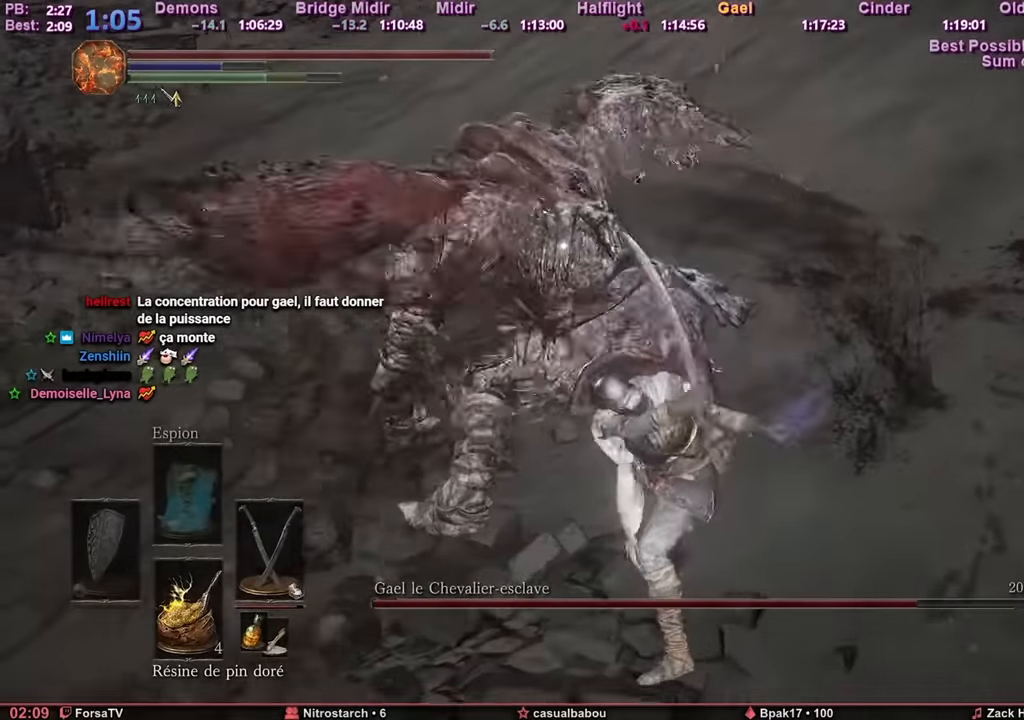
{"keys": ["q", "z"], "mouse": [], "events": [[350, "q", "down"]]}
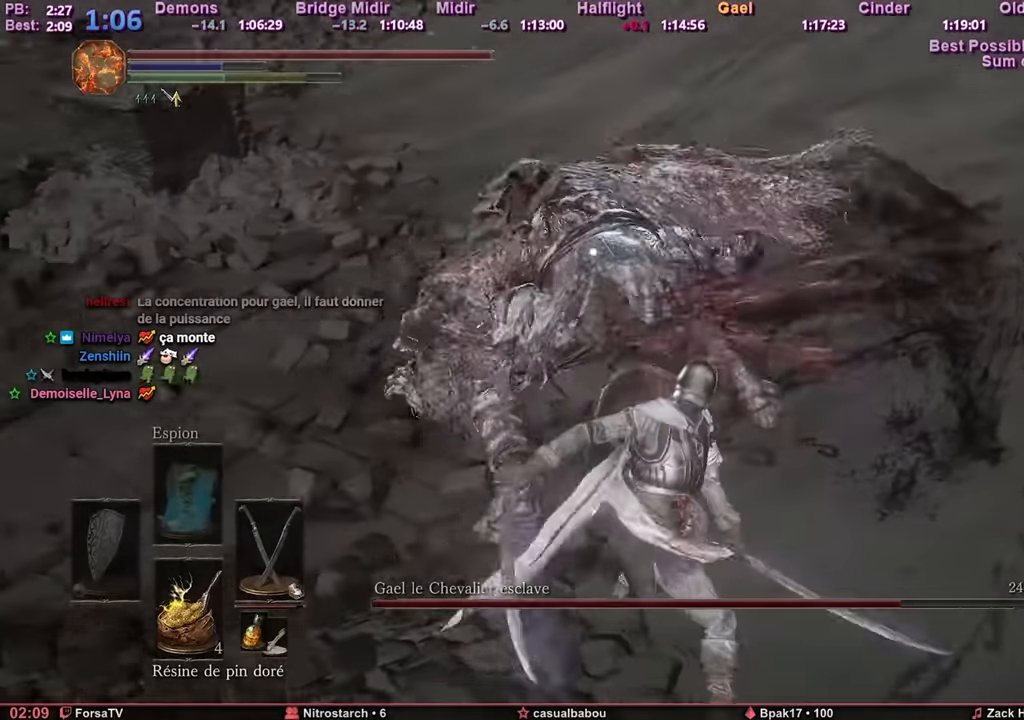
{"keys": ["q", "z"], "mouse": [], "events": []}
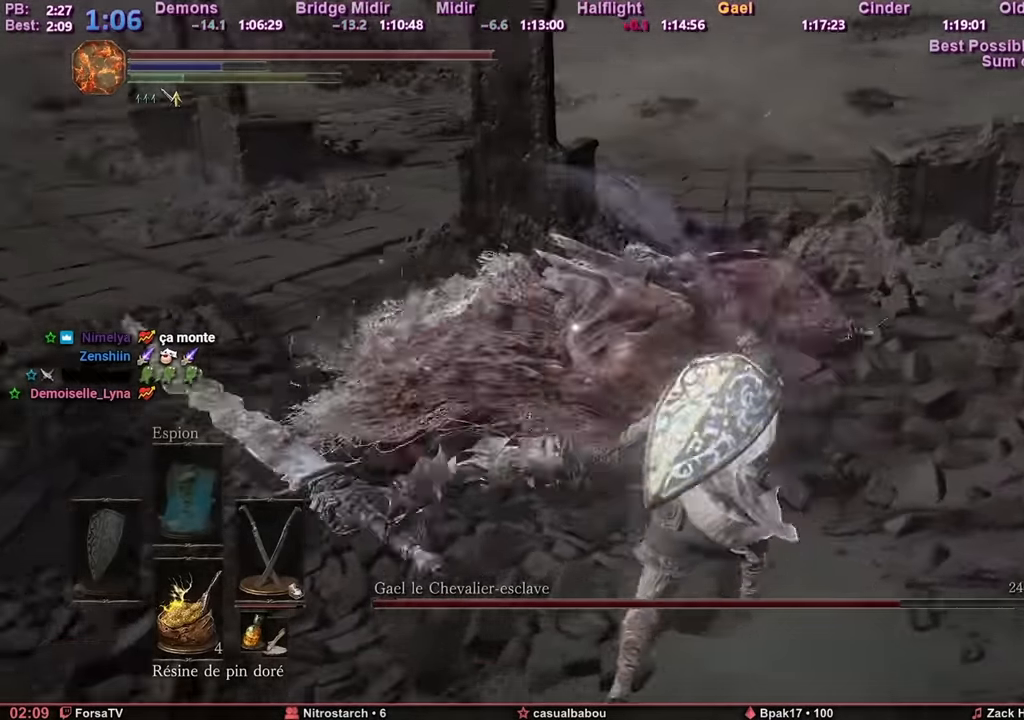
{"keys": ["z"], "mouse": [], "events": [[433, "q", "up"]]}
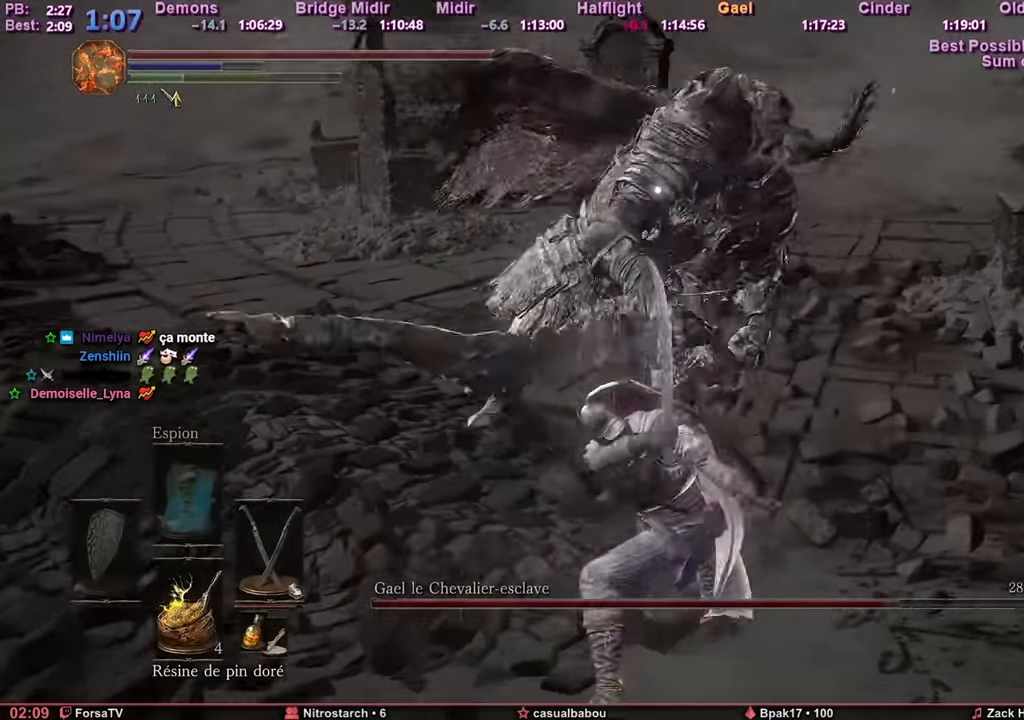
{"keys": ["z"], "mouse": [], "events": []}
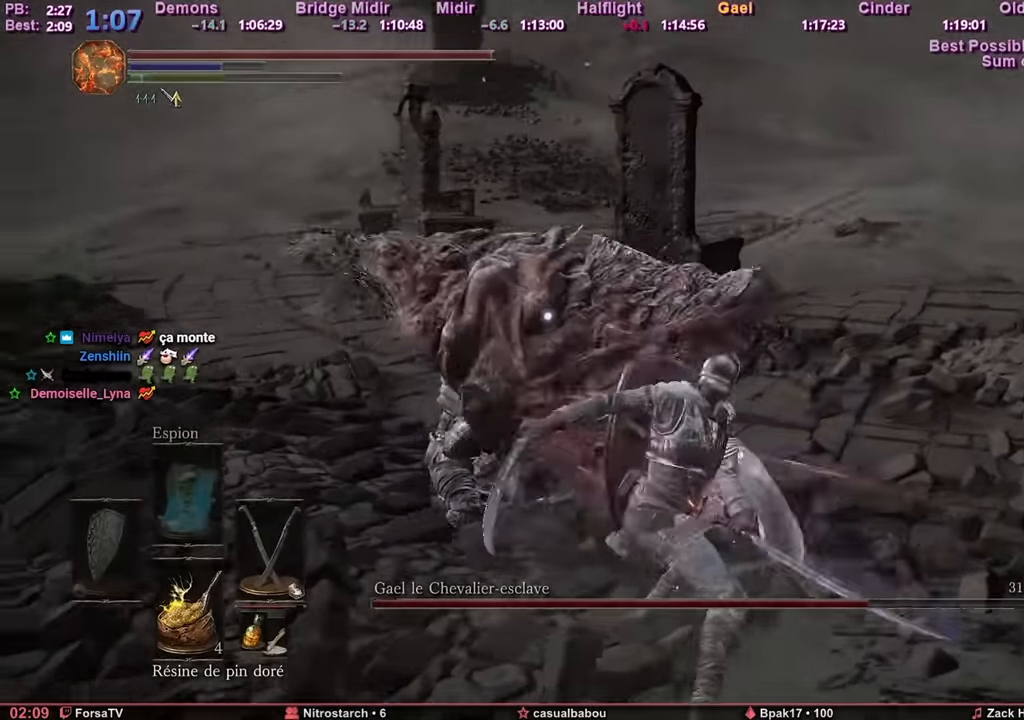
{"keys": ["q", "z"], "mouse": [], "events": [[183, "q", "down"]]}
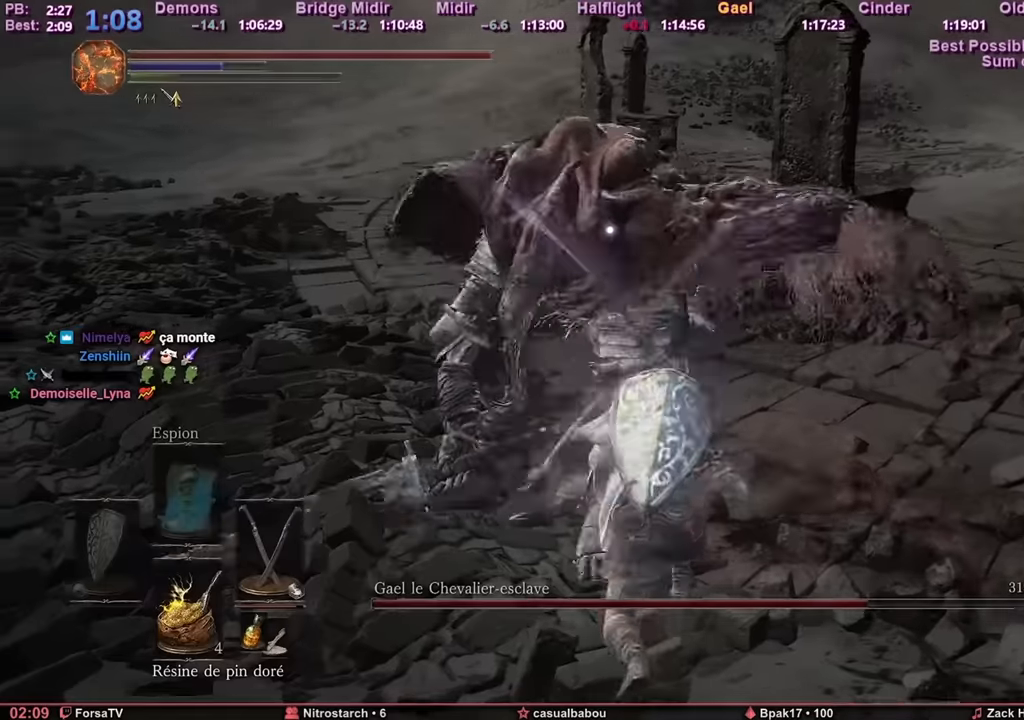
{"keys": ["d"], "mouse": [], "events": [[34, "q", "up"], [201, "d", "down"], [367, "z", "up"]]}
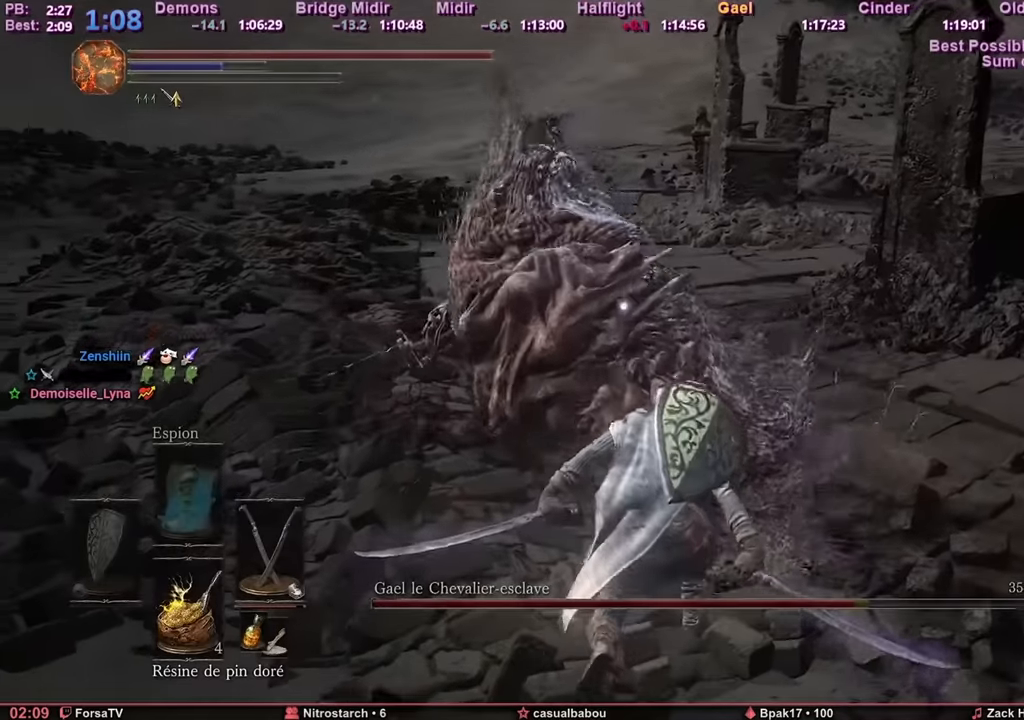
{"keys": ["d", "z"], "mouse": [], "events": [[67, "z", "down"]]}
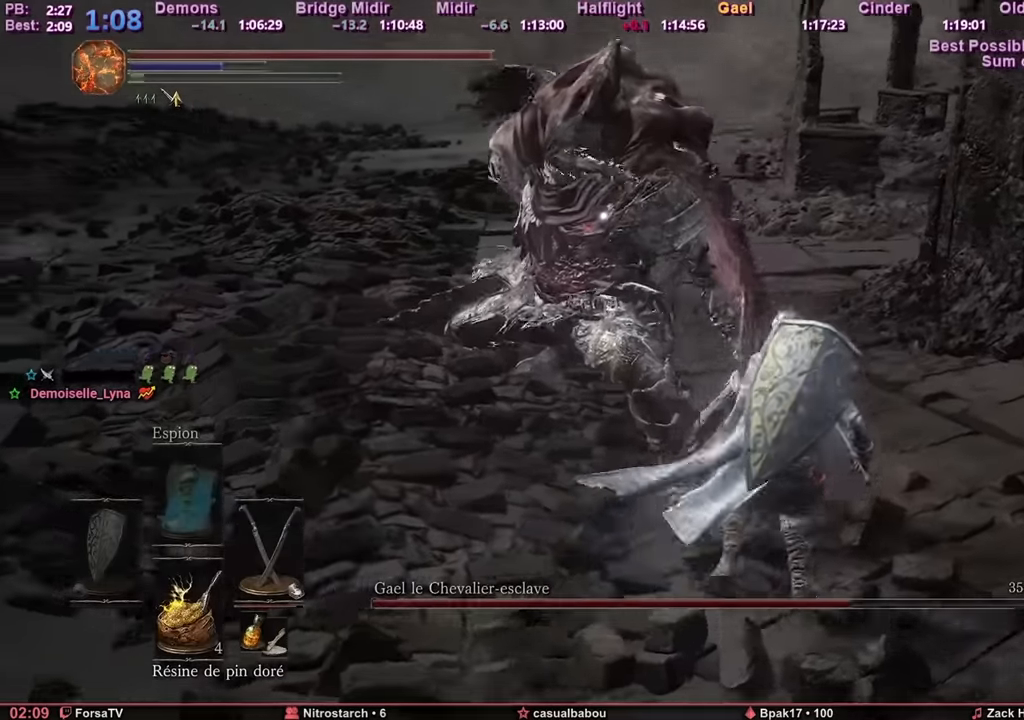
{"keys": ["z"], "mouse": [], "events": [[234, "d", "up"]]}
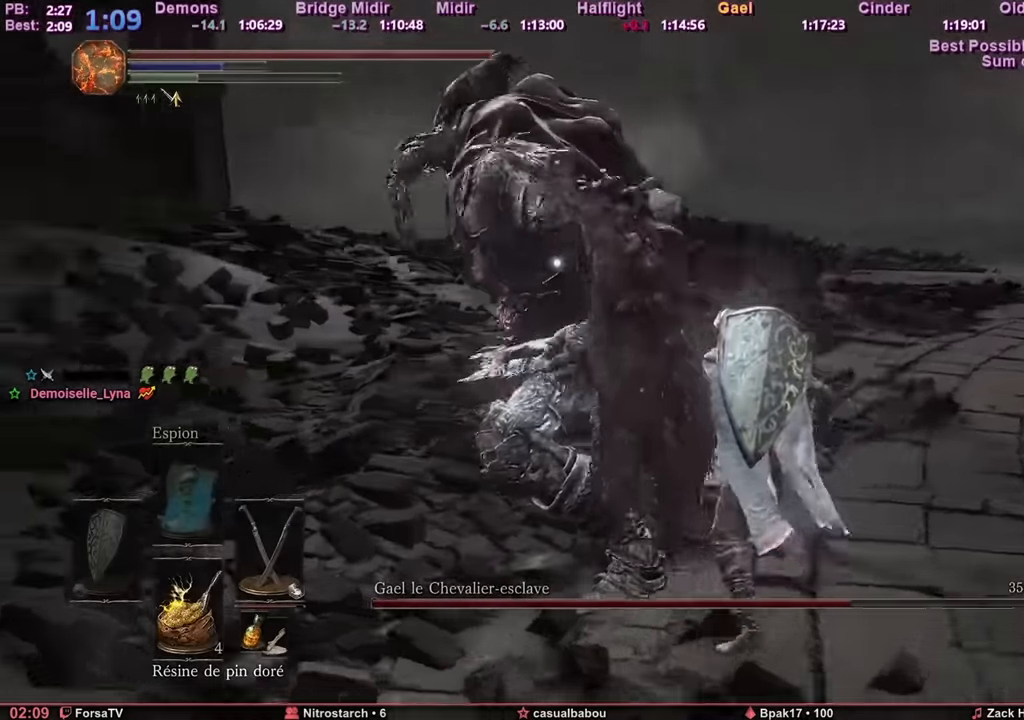
{"keys": ["d", "space", "z"], "mouse": [], "events": [[150, "space", "down"], [200, "space", "up"], [300, "d", "down"], [300, "space", "down"]]}
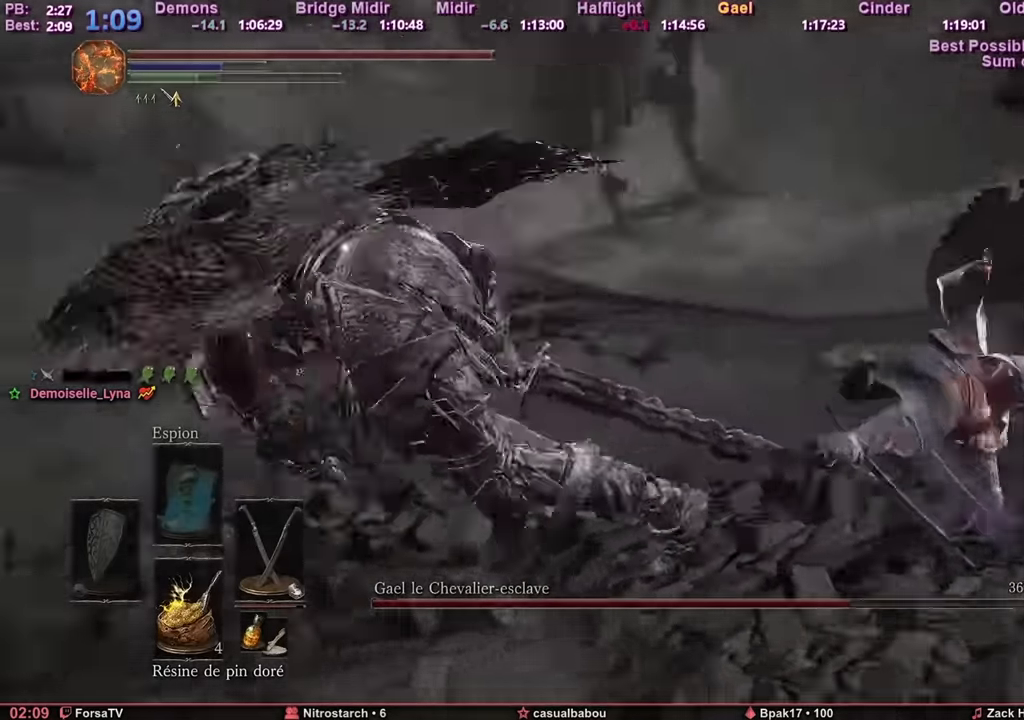
{"keys": ["s", "space"], "mouse": [], "events": [[67, "z", "up"], [267, "s", "down"], [401, "d", "up"]]}
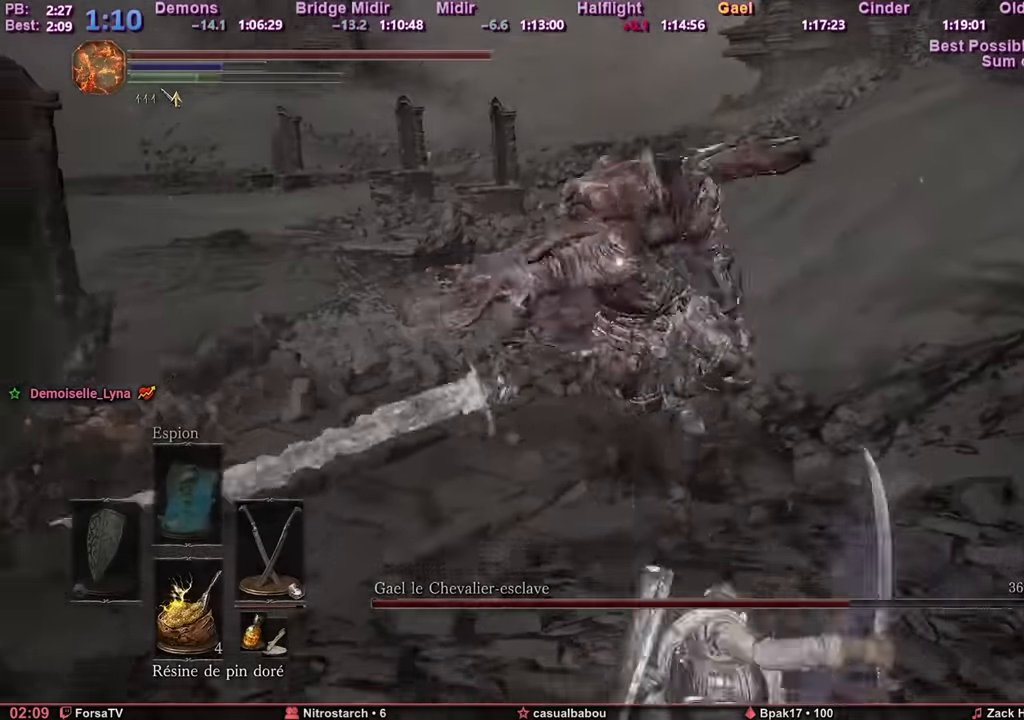
{"keys": ["s", "space"], "mouse": [], "events": []}
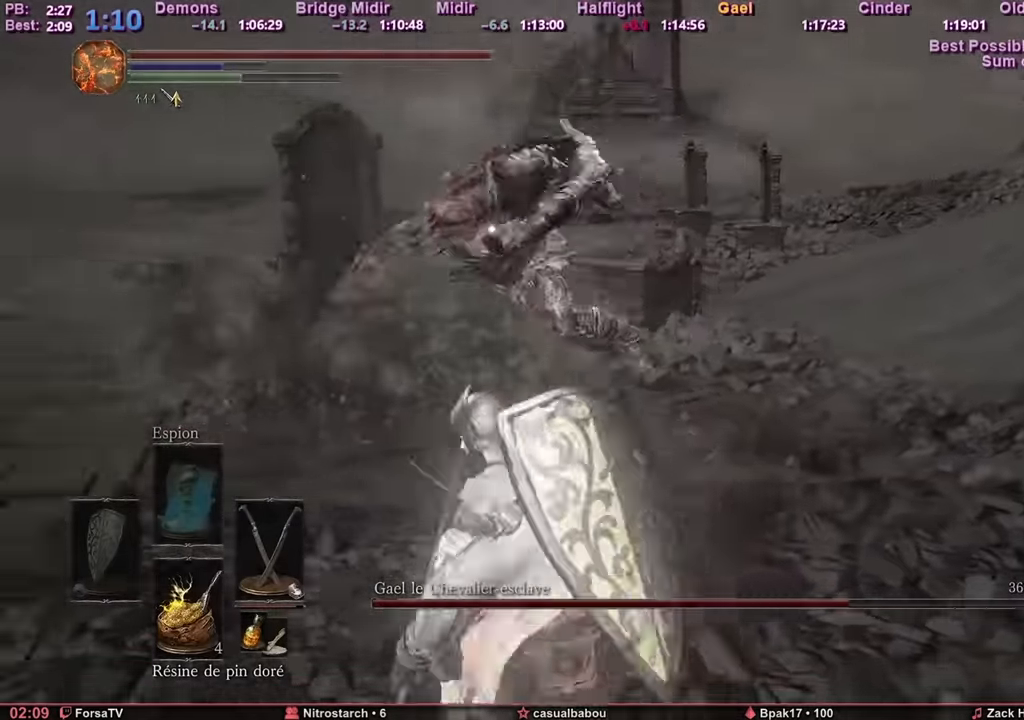
{"keys": ["s", "space"], "mouse": [], "events": [[67, "q", "down"], [384, "q", "up"]]}
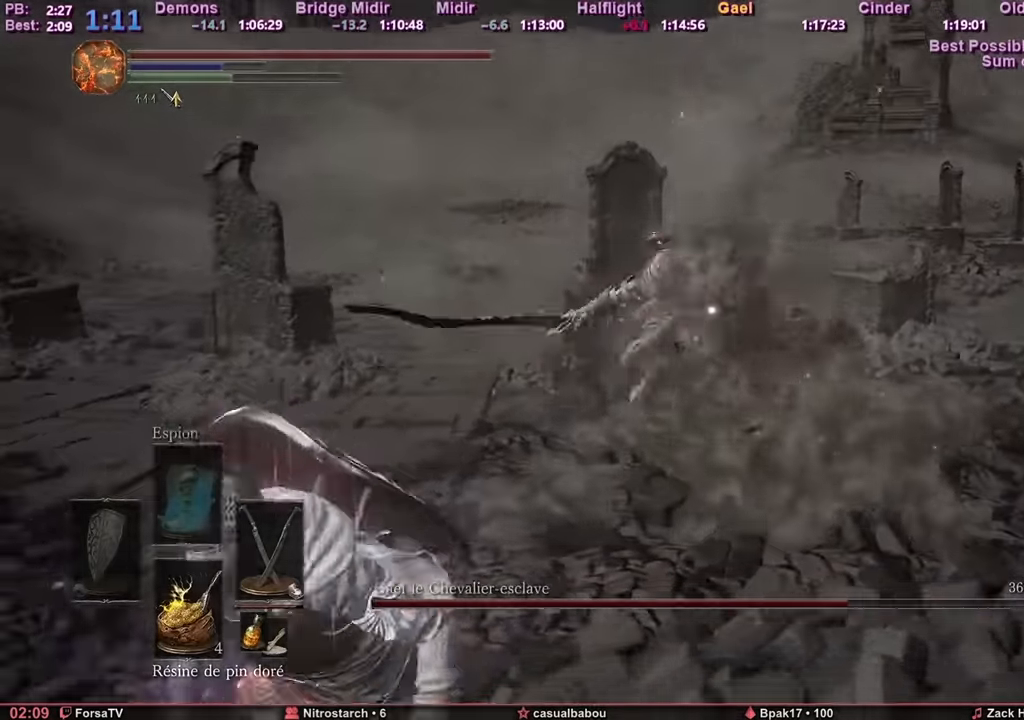
{"keys": ["q", "s", "space"], "mouse": [], "events": [[67, "q", "down"]]}
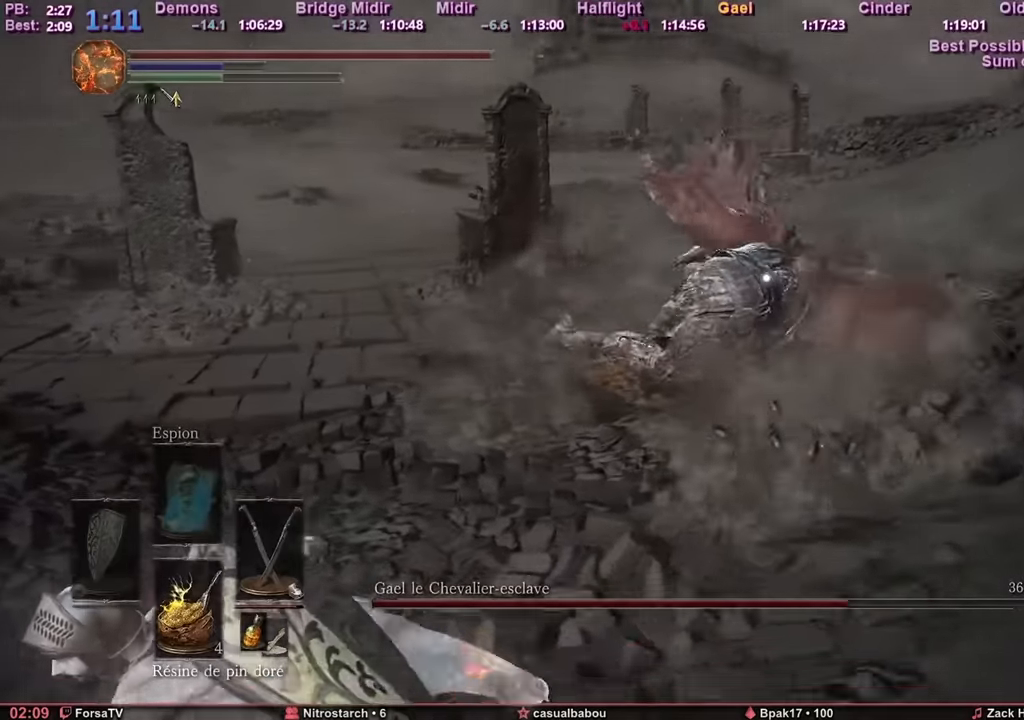
{"keys": ["q"], "mouse": [], "events": [[133, "space", "up"], [467, "s", "up"]]}
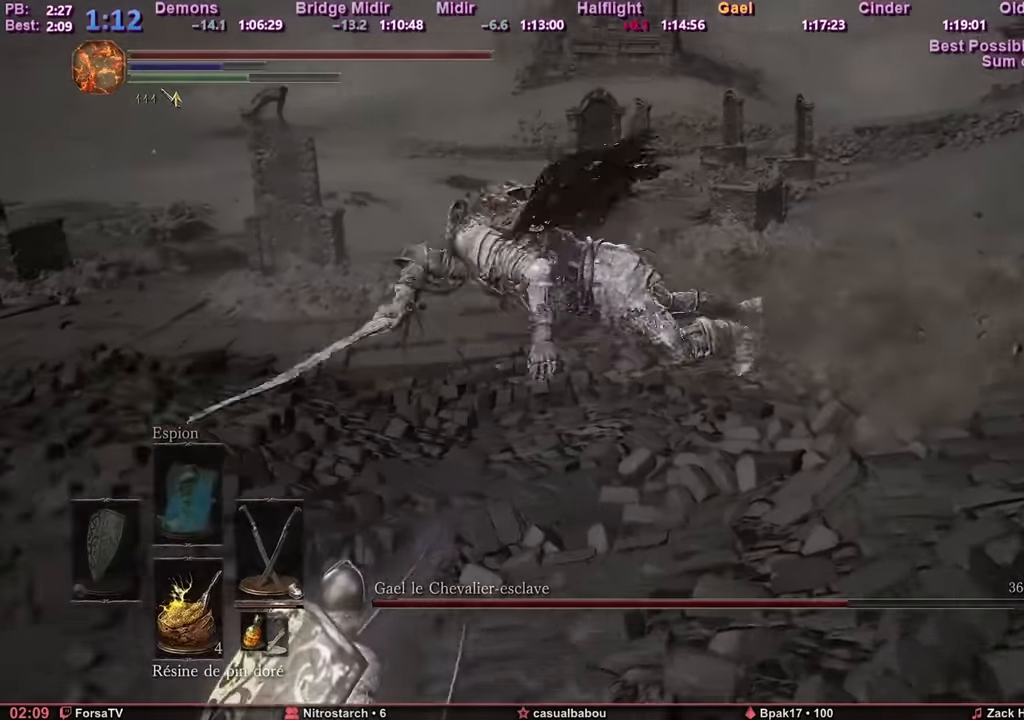
{"keys": ["z"], "mouse": [], "events": [[50, "z", "down"], [150, "q", "up"]]}
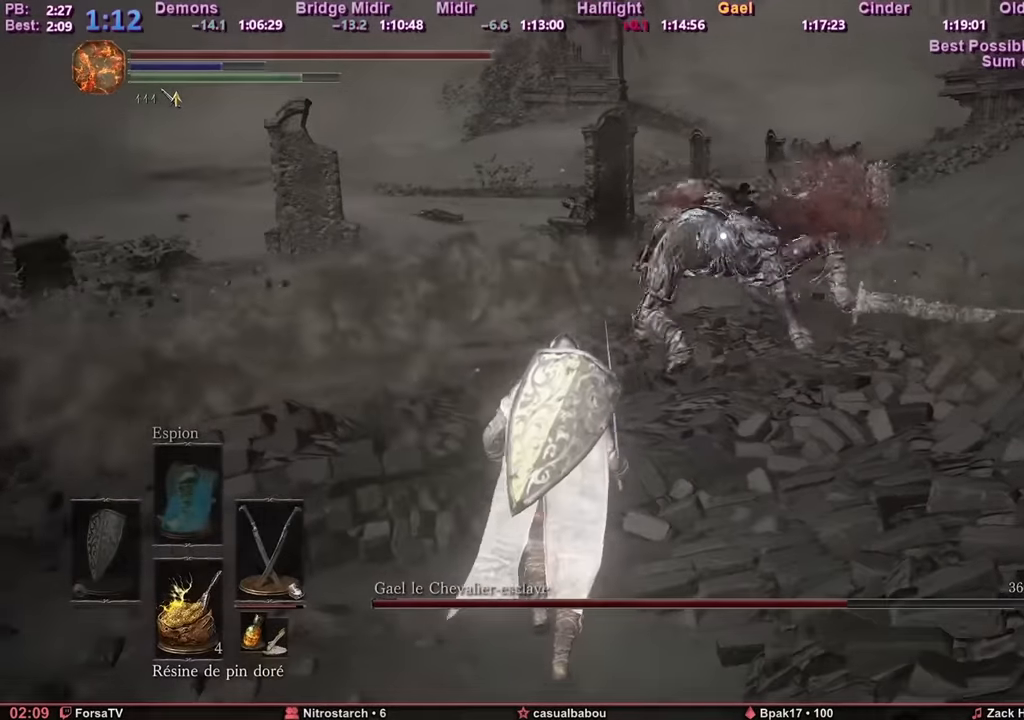
{"keys": ["z"], "mouse": [], "events": []}
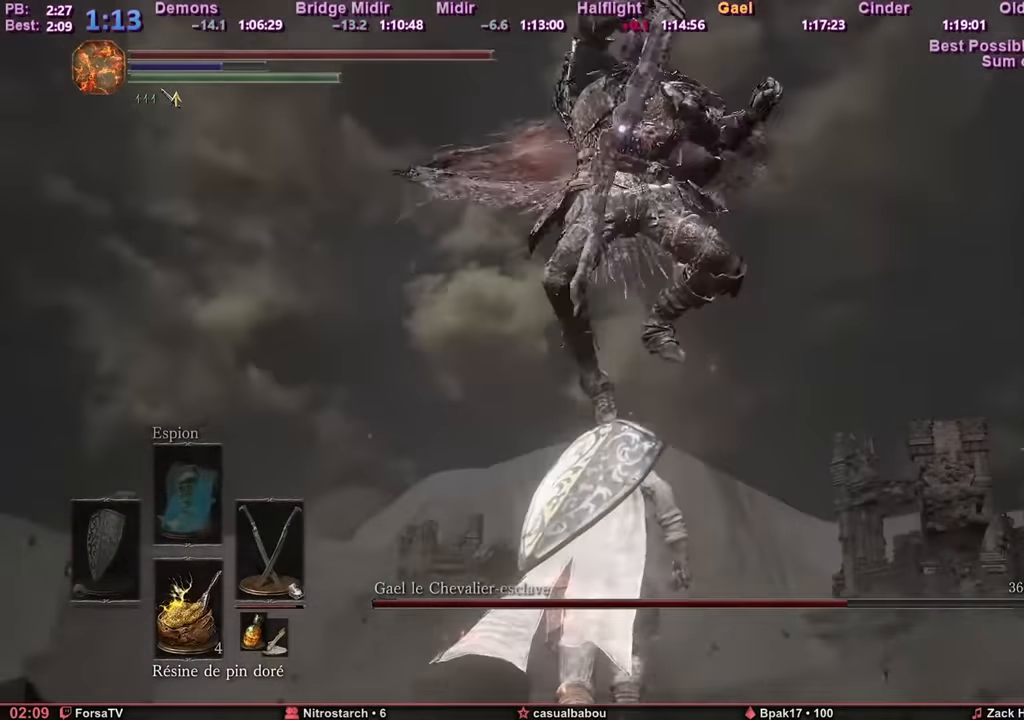
{"keys": ["z"], "mouse": [], "events": []}
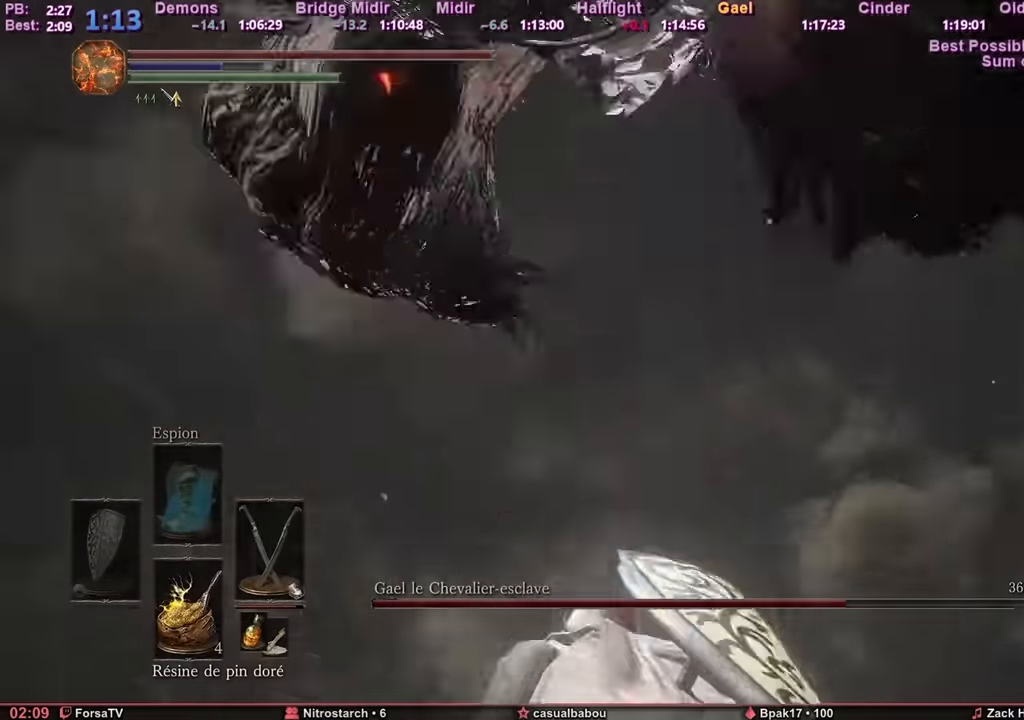
{"keys": ["z"], "mouse": [], "events": []}
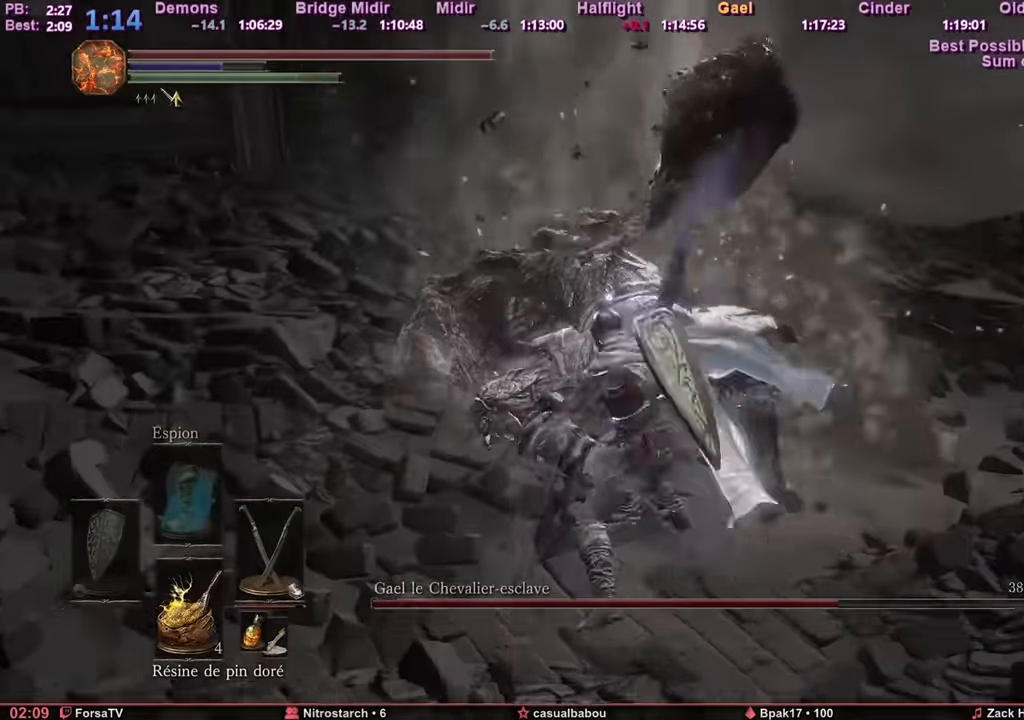
{"keys": ["d", "z"], "mouse": [], "events": [[467, "d", "down"]]}
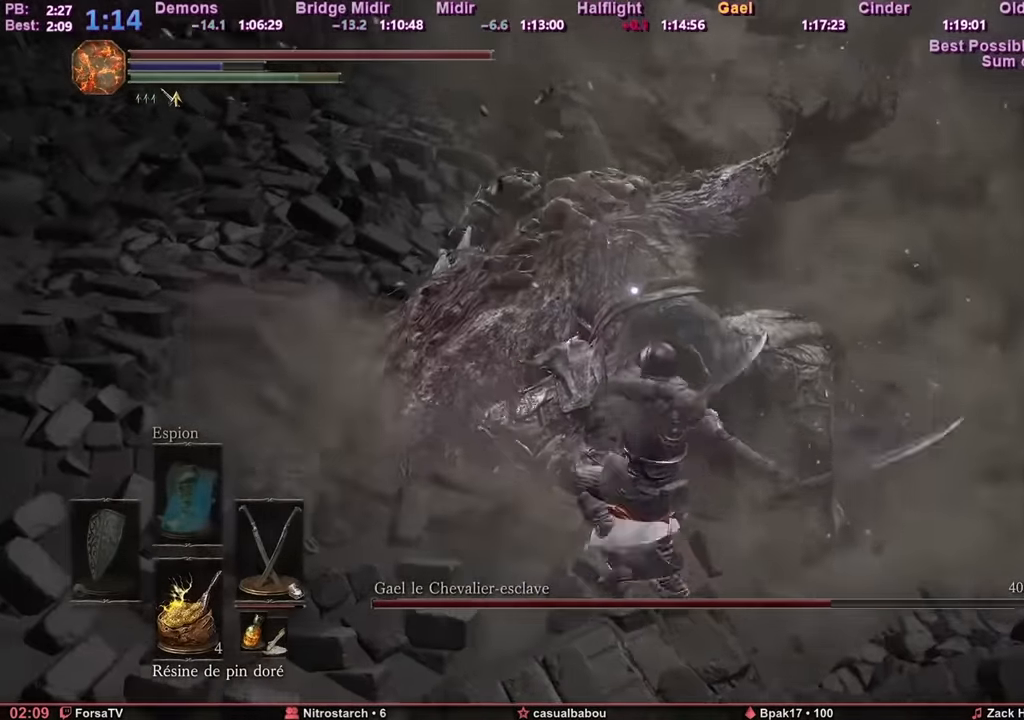
{"keys": ["z"], "mouse": [], "events": [[150, "d", "up"]]}
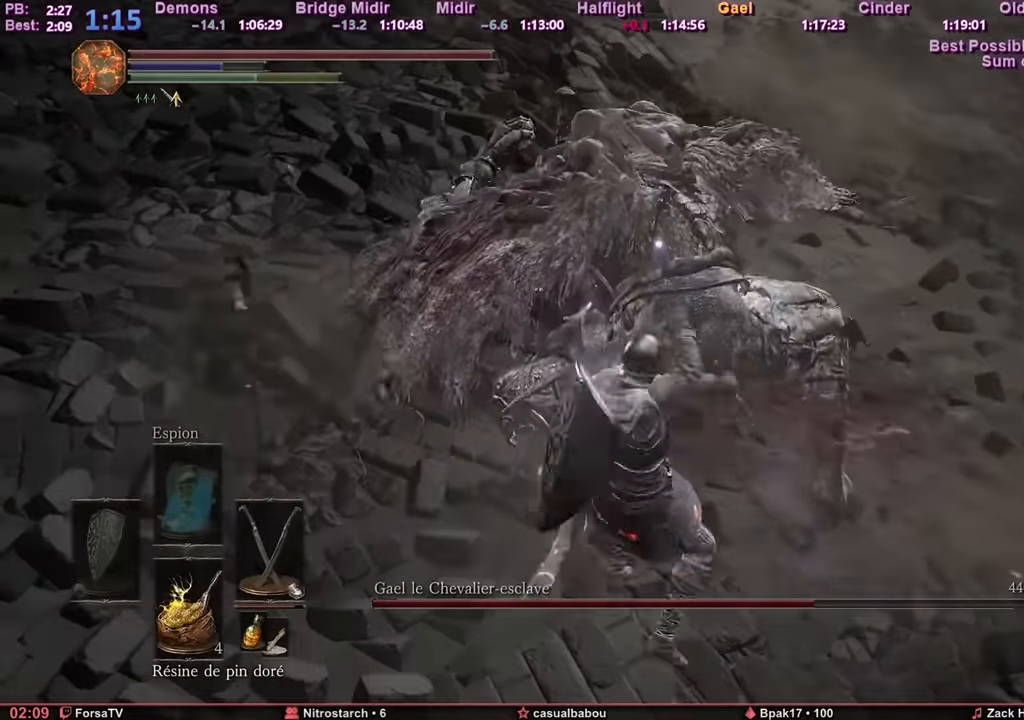
{"keys": ["z"], "mouse": [], "events": []}
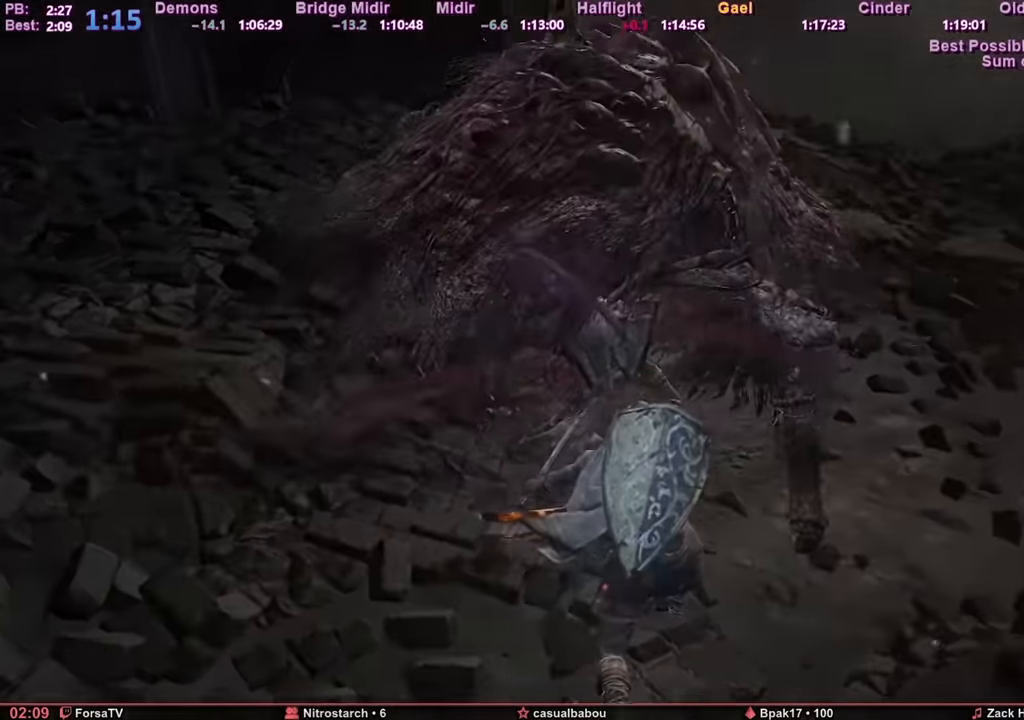
{"keys": ["z"], "mouse": [], "events": []}
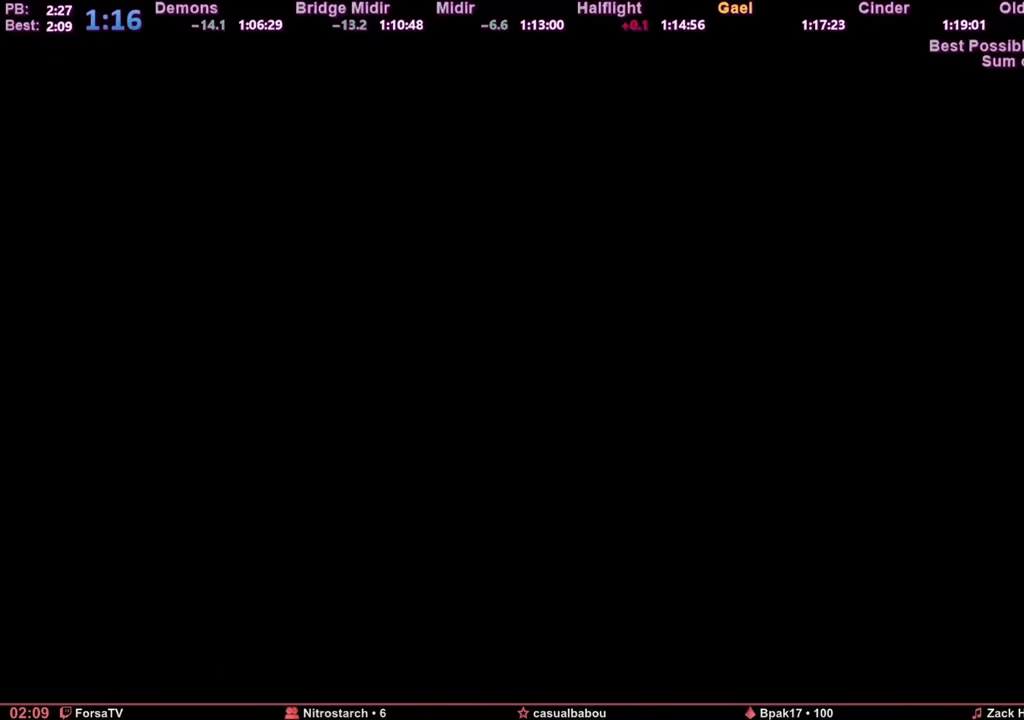
{"keys": ["z"], "mouse": [], "events": [[50, "escape", "down"], [134, "escape", "up"], [184, "escape", "down"], [284, "escape", "up"], [367, "escape", "down"], [417, "escape", "up"]]}
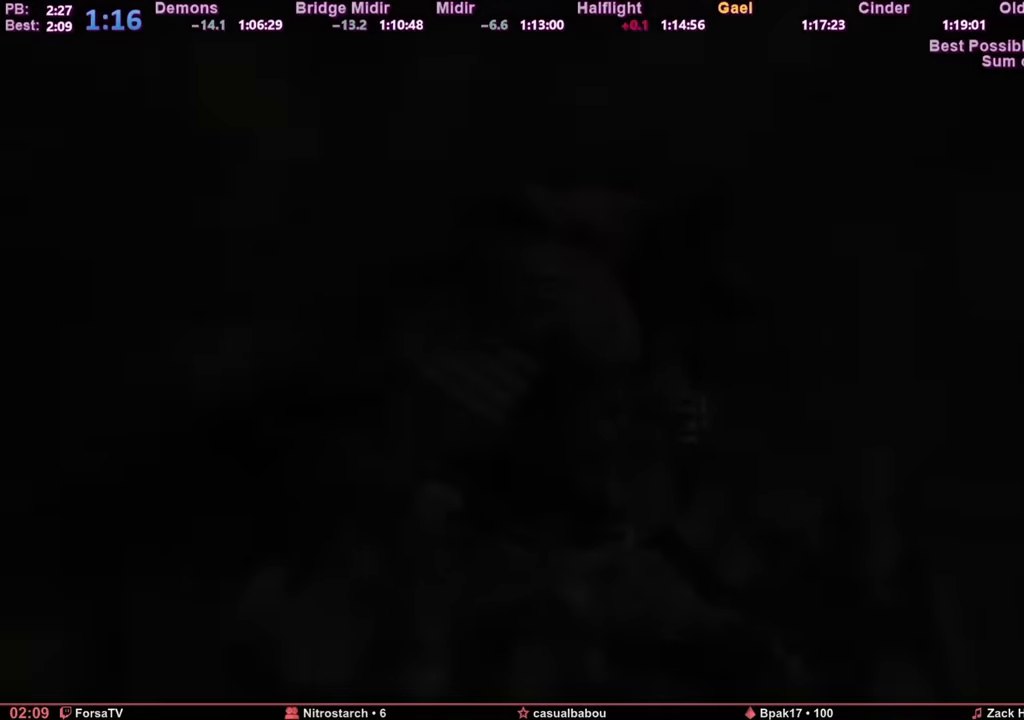
{"keys": ["z"], "mouse": [], "events": [[16, "escape", "down"], [100, "escape", "up"]]}